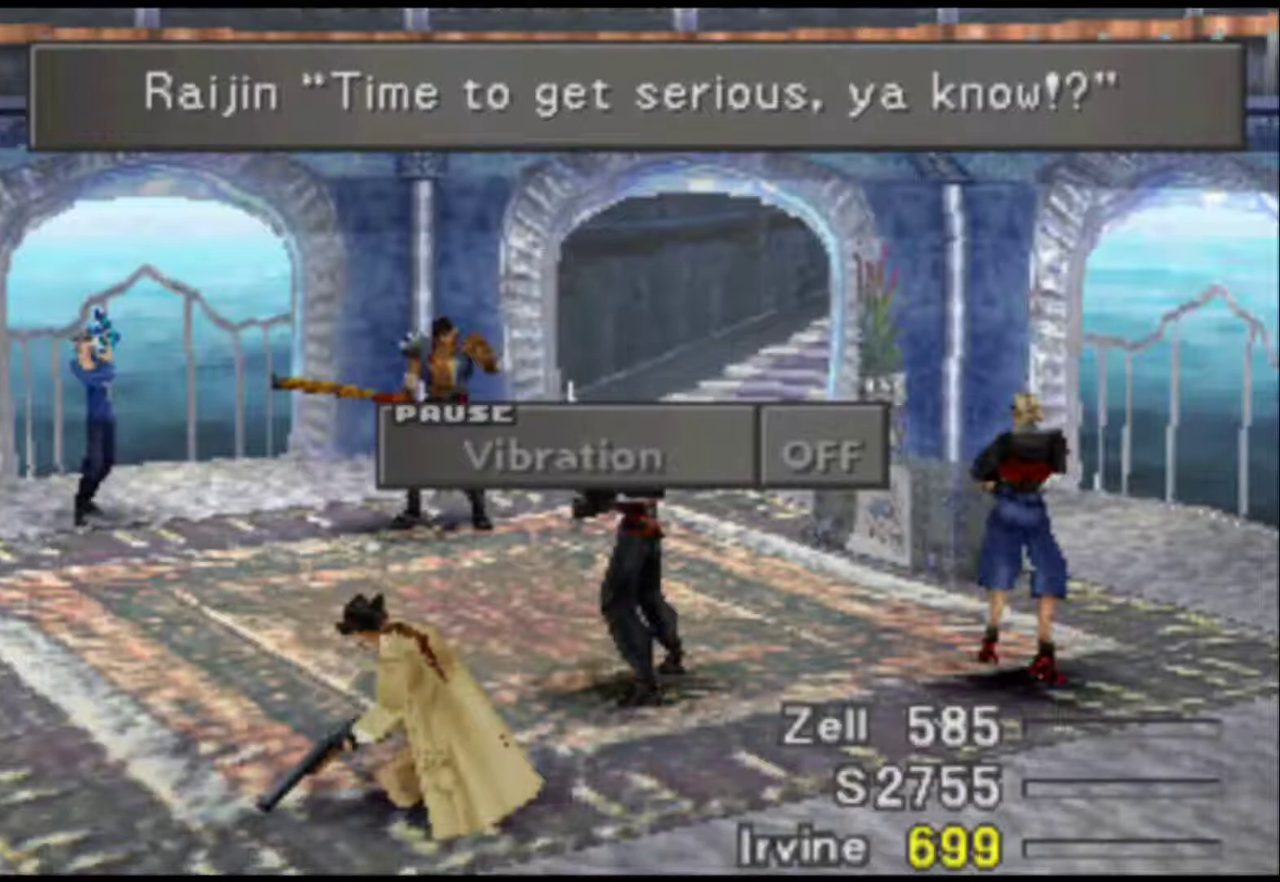
Gameplay with a controller (PlayStation layout); each line is a JSON object with the inputs held at the frame after it. "events" lists button and stick changes between this image and that frame as [ms after this image, input, new state], when the widget could be followed in between. Not read: L3 R3 left_stick right_stick.
{"buttons": ["L2", "R2"], "events": [[250, "START", "down"], [283, "L2", "down"], [350, "R2", "down"], [383, "START", "up"]]}
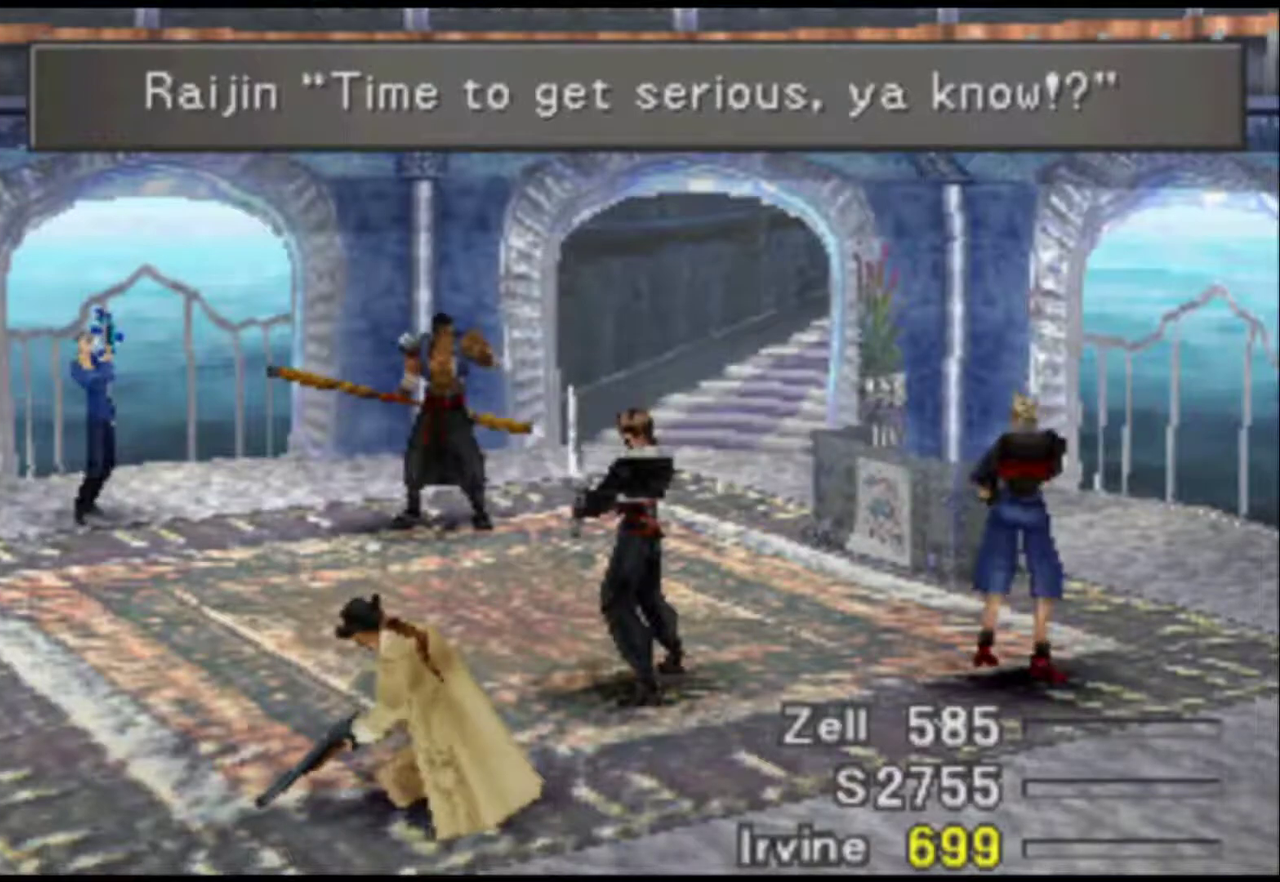
{"buttons": ["L2", "R2"], "events": []}
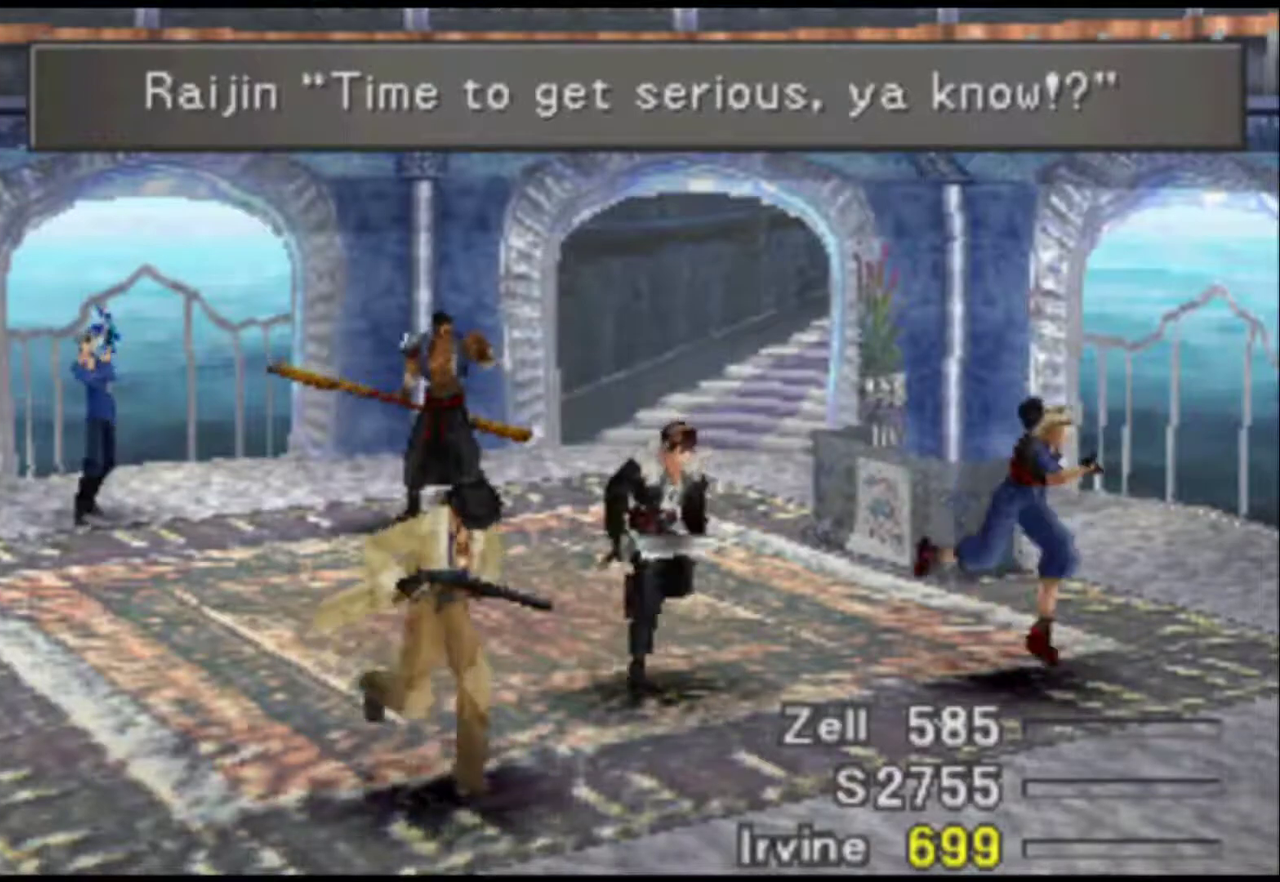
{"buttons": ["R2"], "events": [[467, "L2", "up"]]}
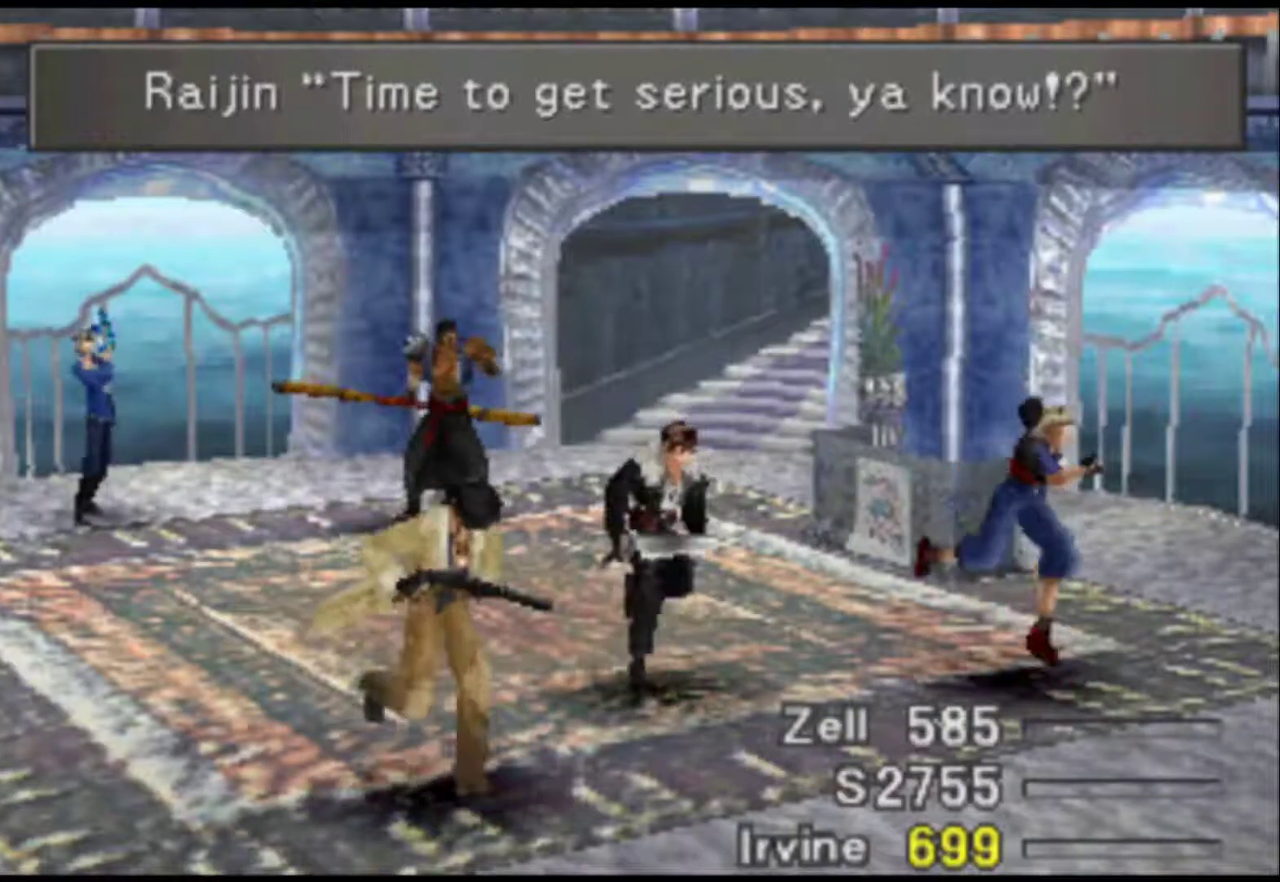
{"buttons": ["R2"], "events": [[217, "L2", "down"], [483, "L2", "up"]]}
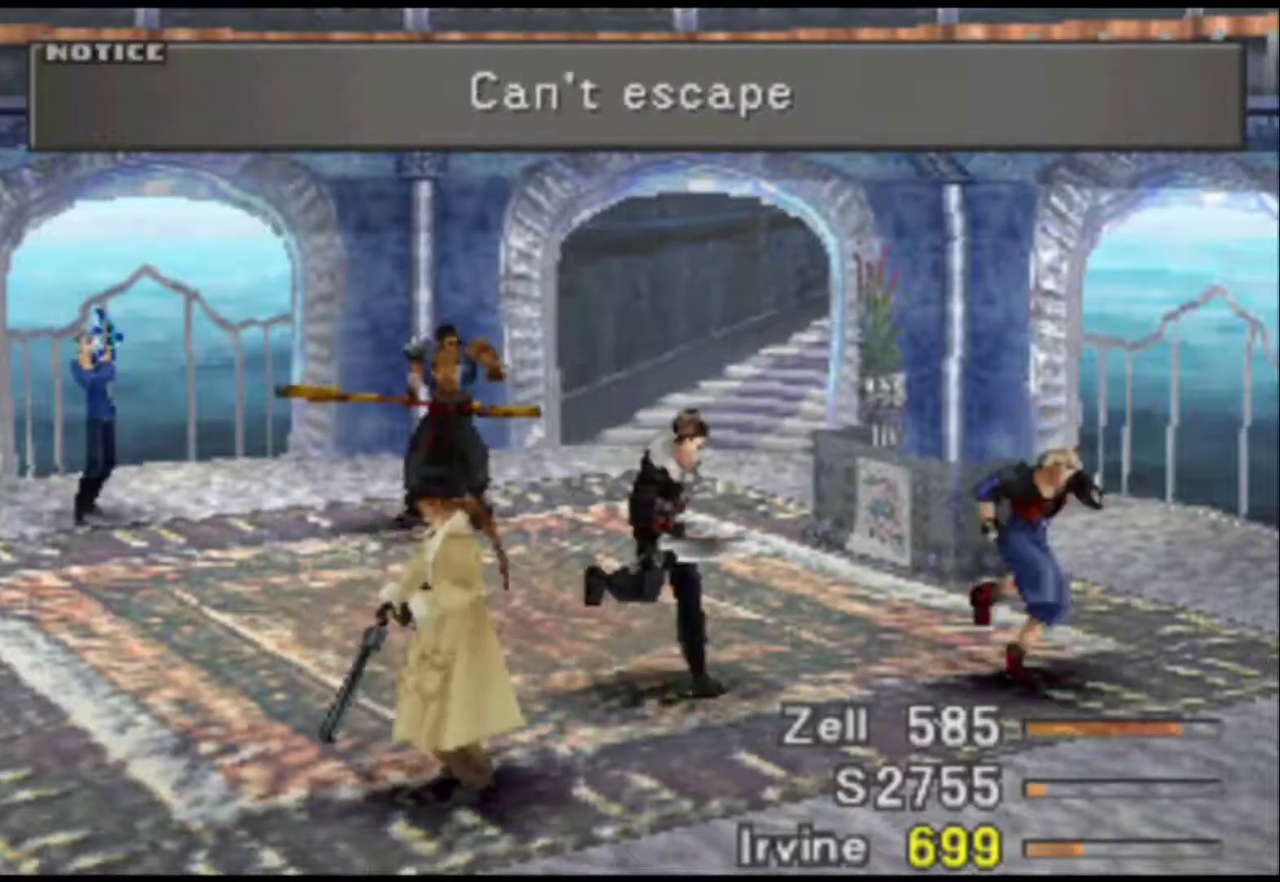
{"buttons": ["L2", "R2"], "events": [[117, "L2", "down"]]}
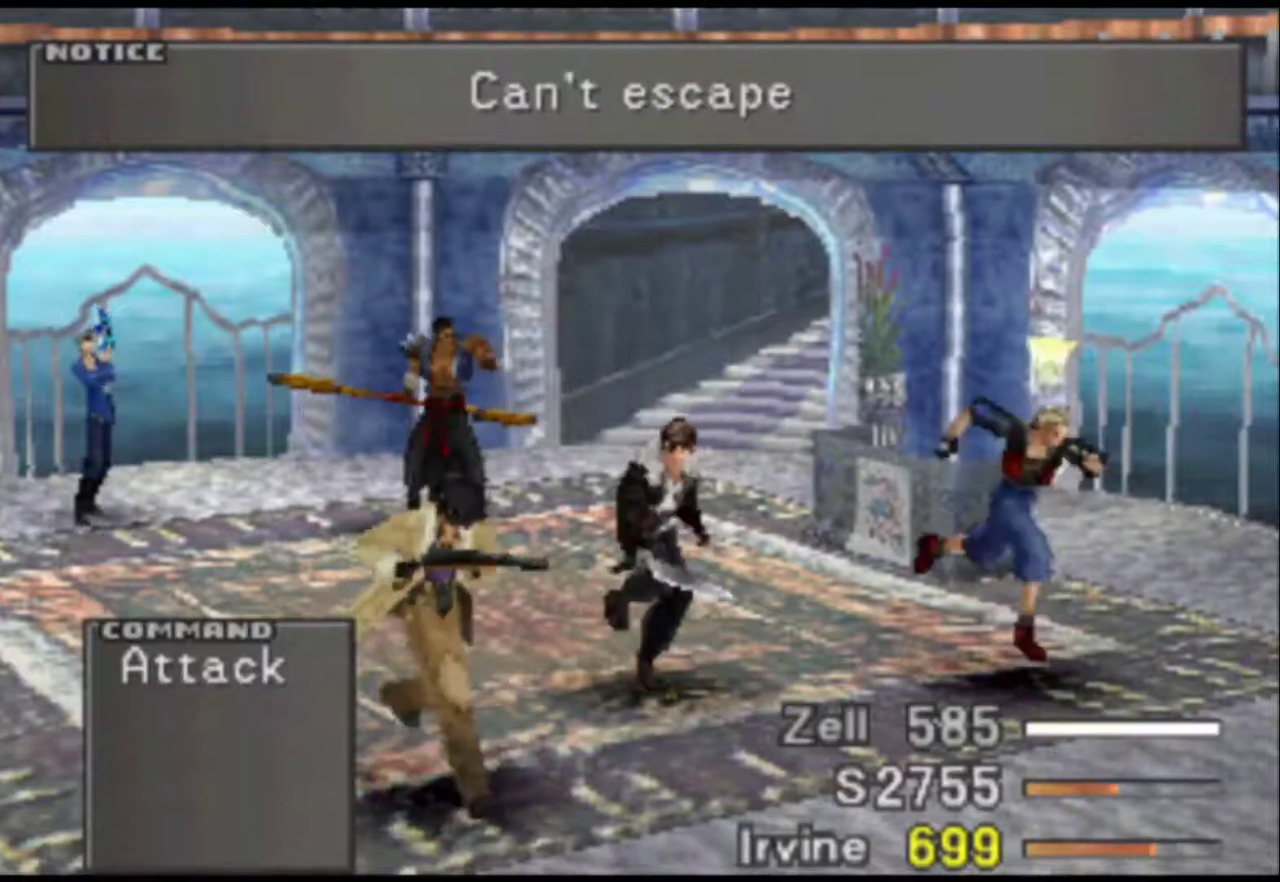
{"buttons": ["L2", "R2"], "events": []}
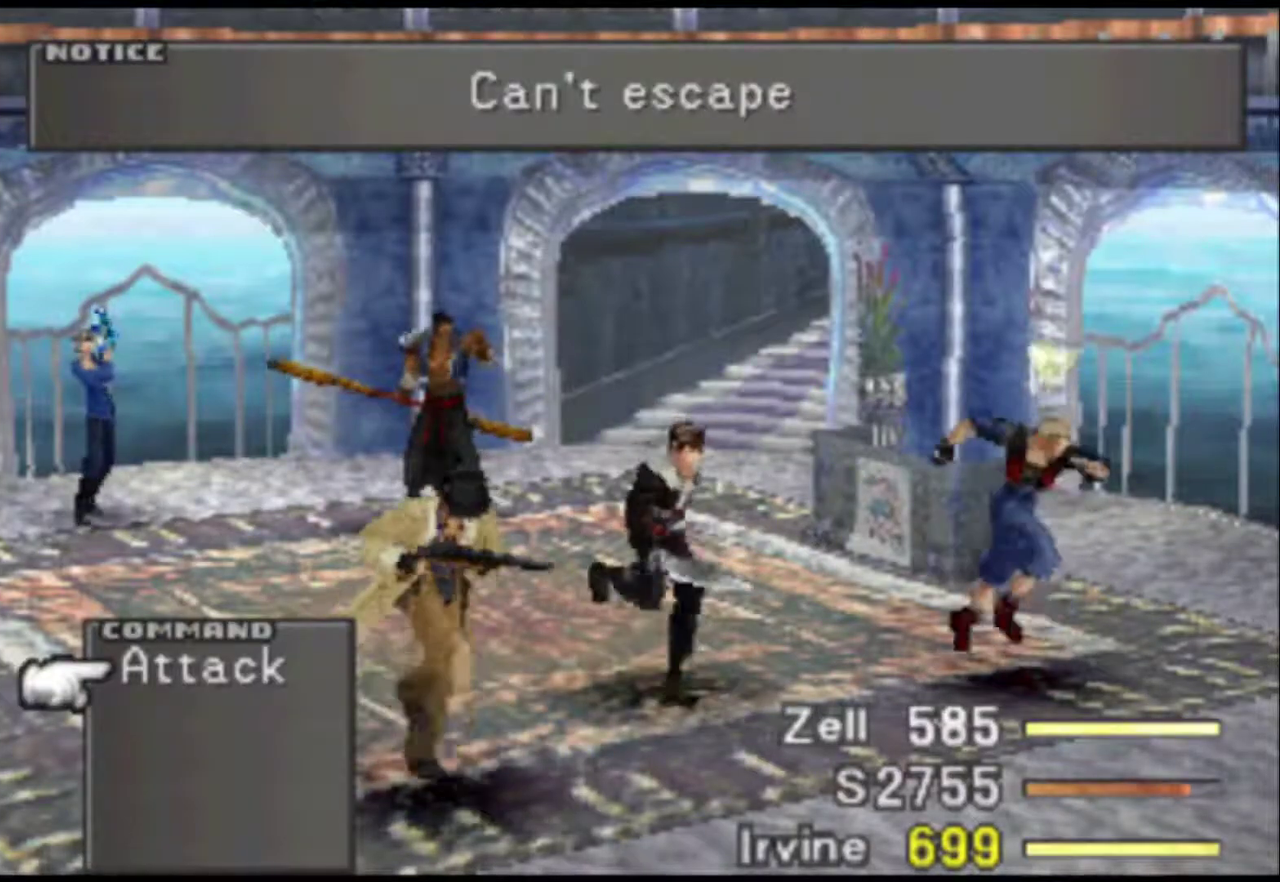
{"buttons": ["L2", "R2"], "events": [[200, "CIRCLE", "down"], [250, "CIRCLE", "up"], [317, "CIRCLE", "down"], [383, "CIRCLE", "up"]]}
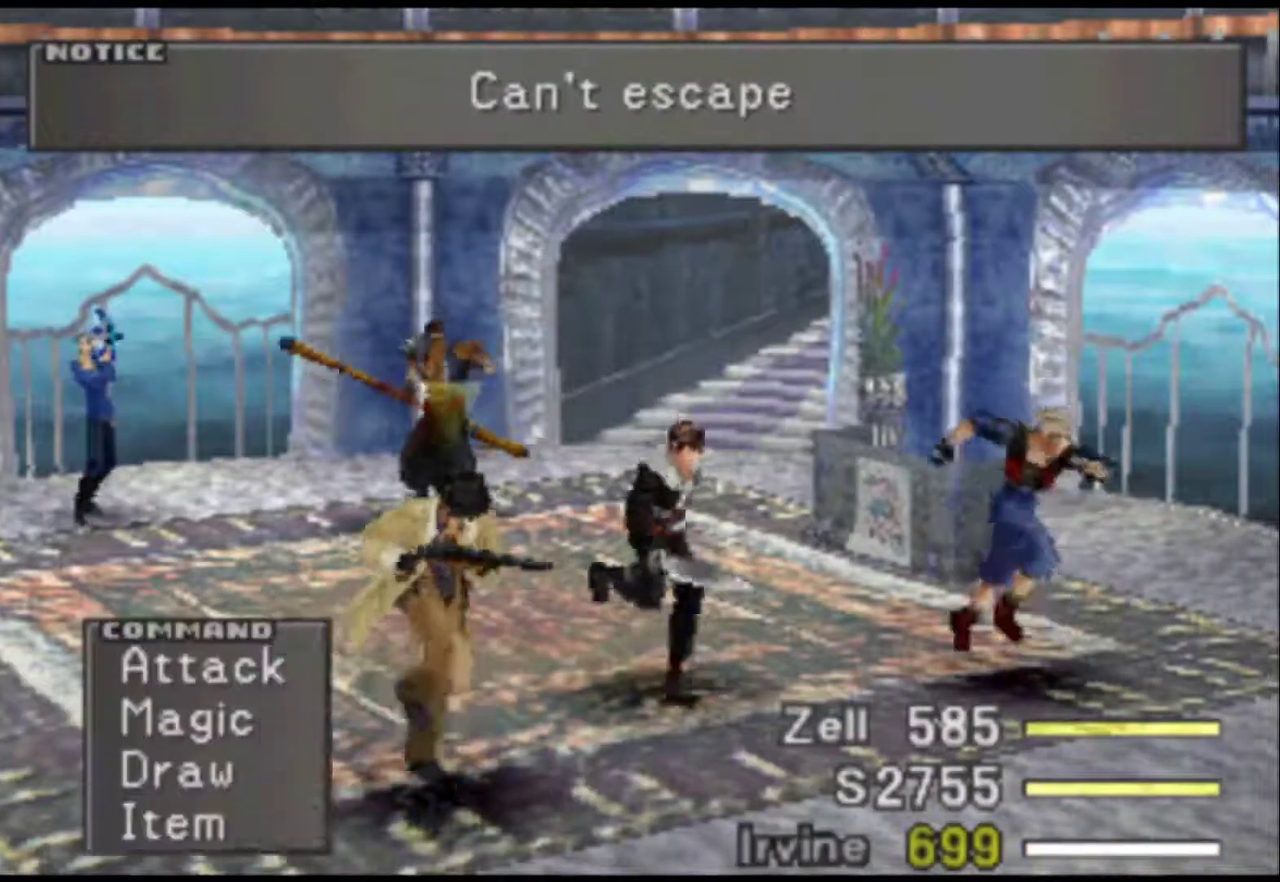
{"buttons": ["L2", "R2"], "events": [[117, "TRIANGLE", "down"], [217, "TRIANGLE", "up"]]}
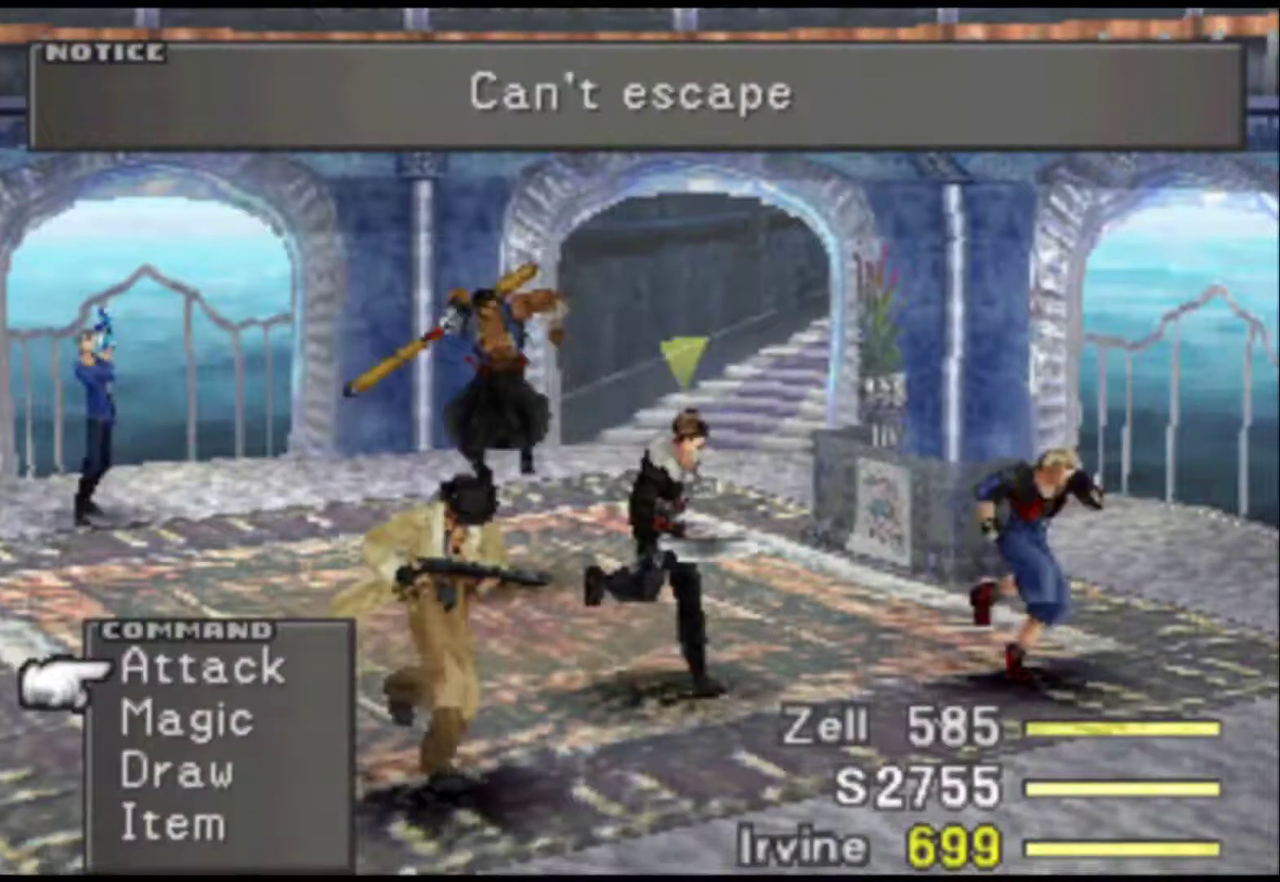
{"buttons": ["L2", "R2"], "events": [[200, "DPAD_DOWN", "down"], [267, "CIRCLE", "down"], [267, "DPAD_DOWN", "up"], [333, "CIRCLE", "up"]]}
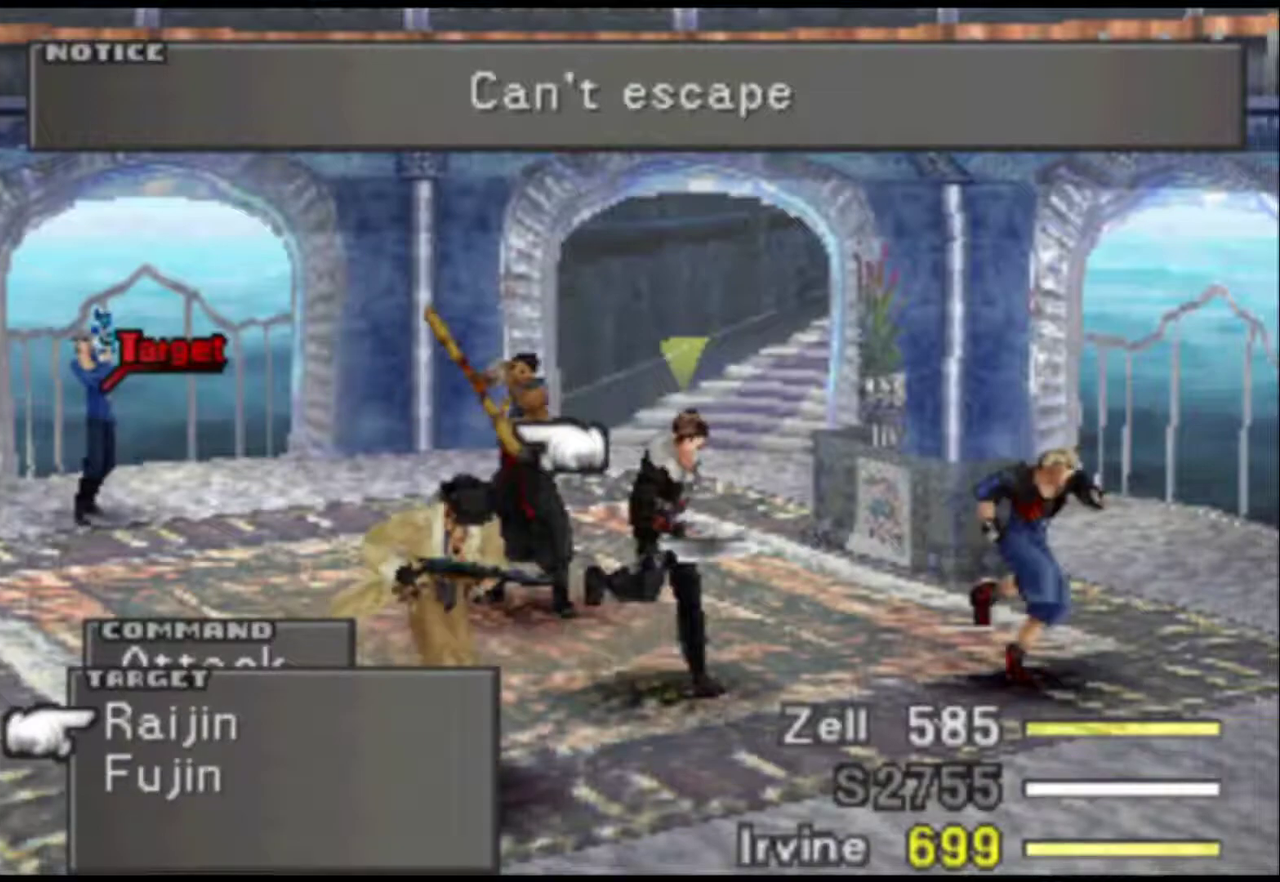
{"buttons": ["L2", "R2", "DPAD_UP"], "events": [[33, "DPAD_UP", "down"], [133, "CIRCLE", "down"], [133, "DPAD_UP", "up"], [200, "CIRCLE", "up"], [483, "DPAD_UP", "down"]]}
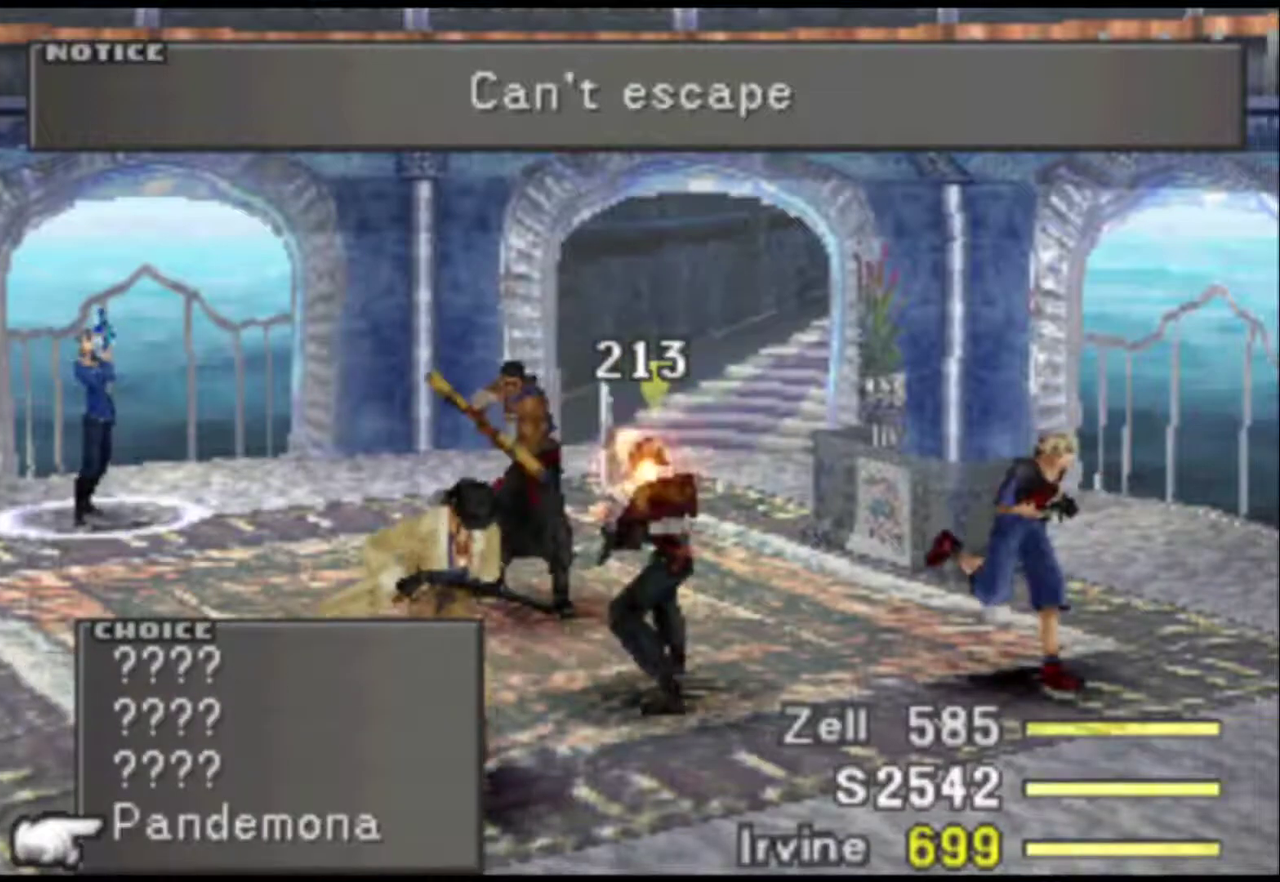
{"buttons": ["CIRCLE", "L2", "R2"], "events": [[50, "CIRCLE", "down"], [83, "DPAD_UP", "up"], [117, "CIRCLE", "up"], [483, "CIRCLE", "down"]]}
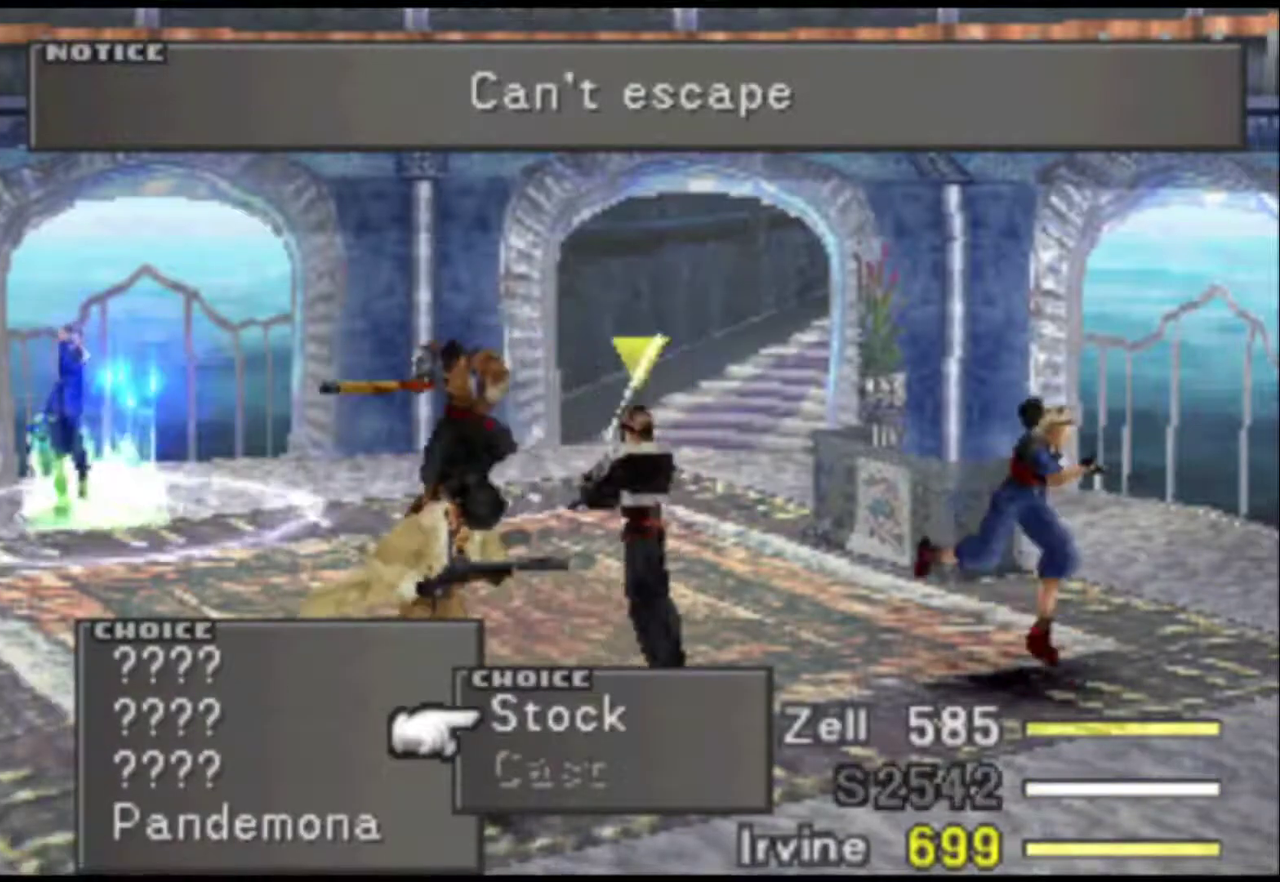
{"buttons": ["L2", "R2"], "events": [[50, "CIRCLE", "up"]]}
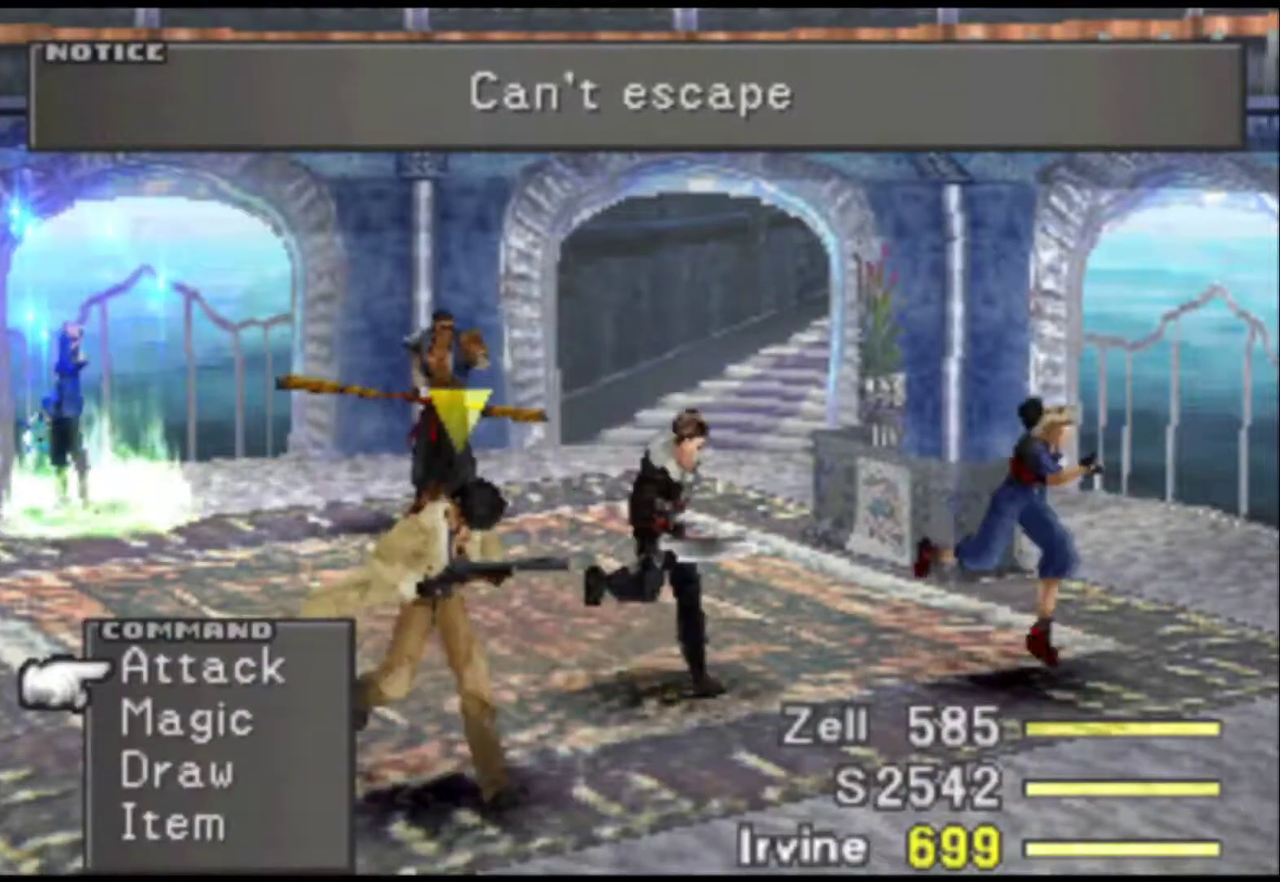
{"buttons": ["L2", "R2"], "events": []}
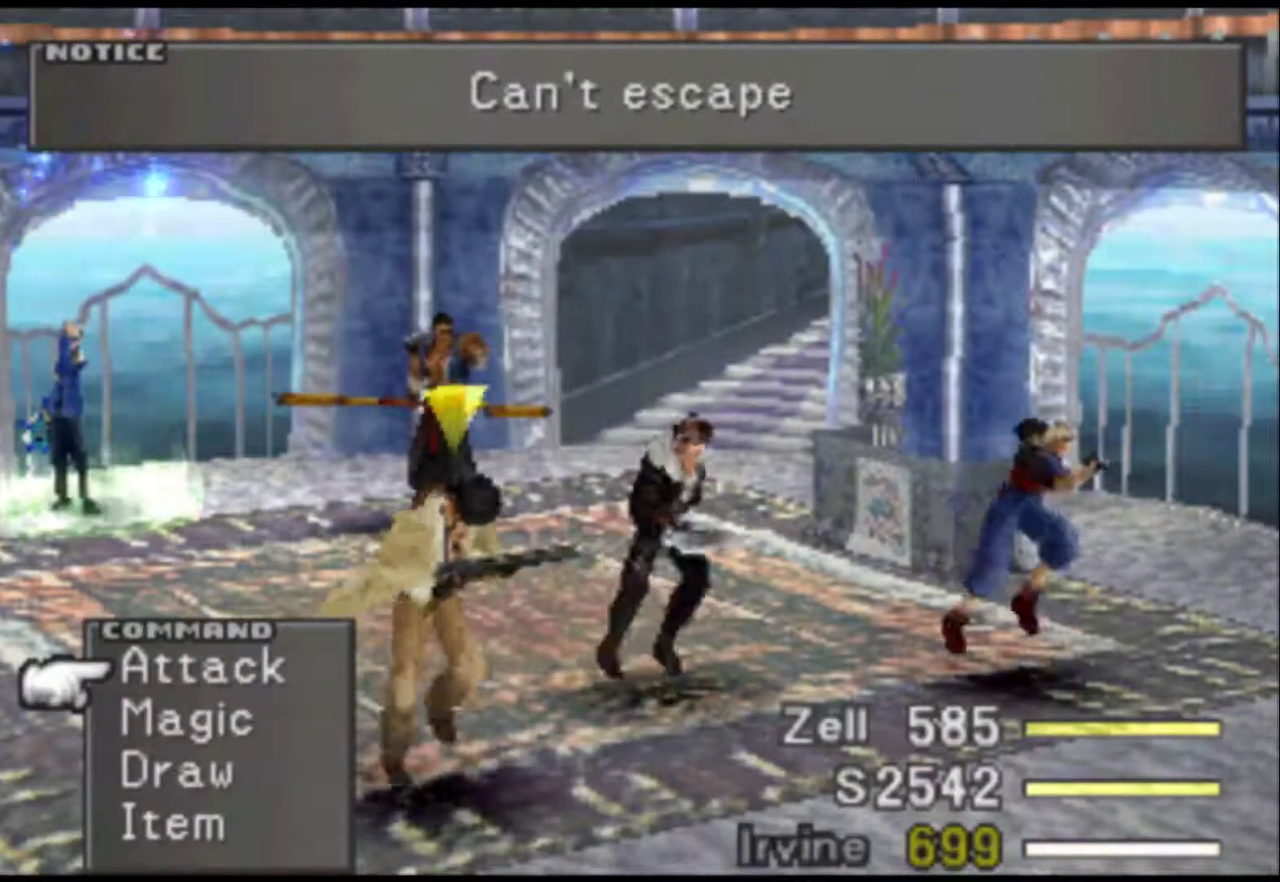
{"buttons": ["L2", "R2"], "events": [[33, "START", "down"], [367, "START", "up"]]}
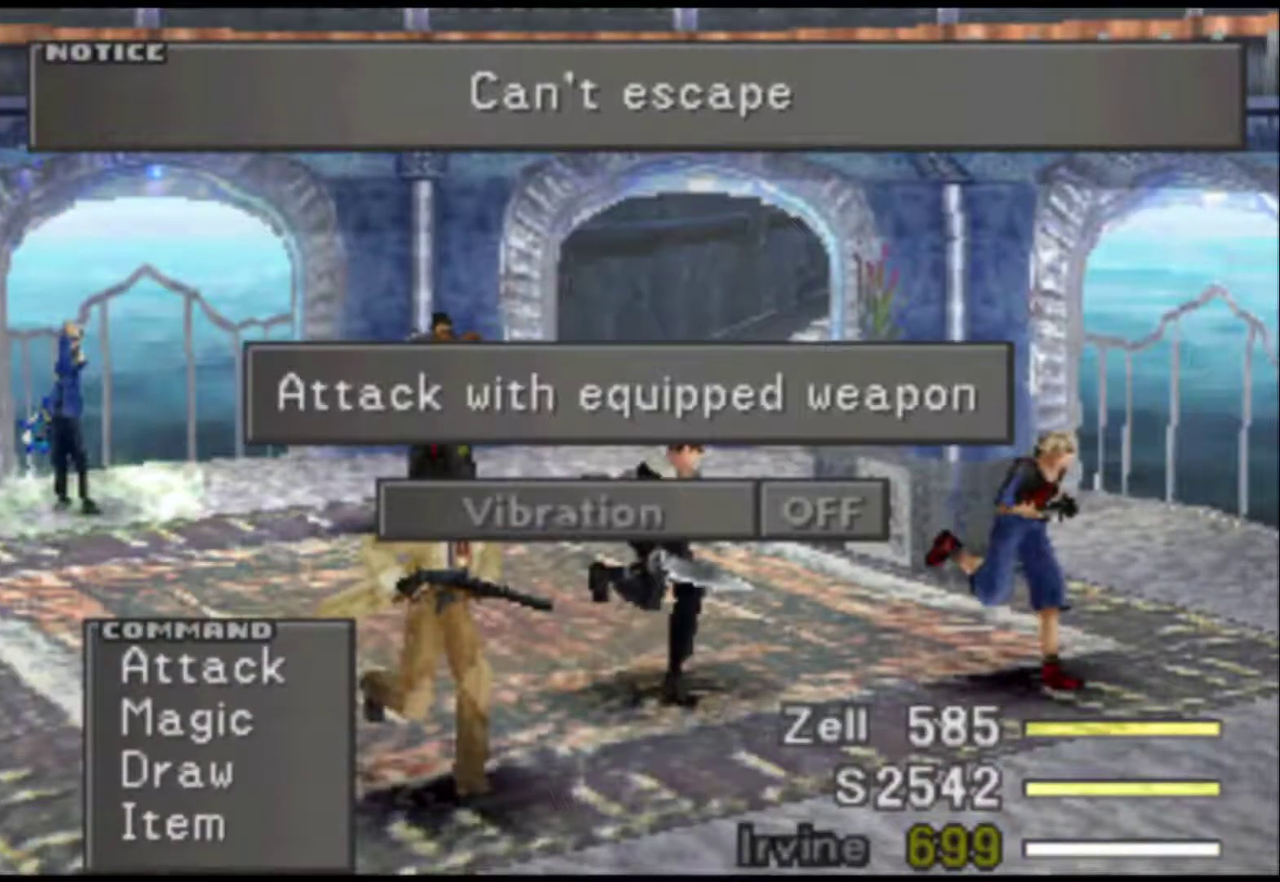
{"buttons": ["L2", "R2"], "events": []}
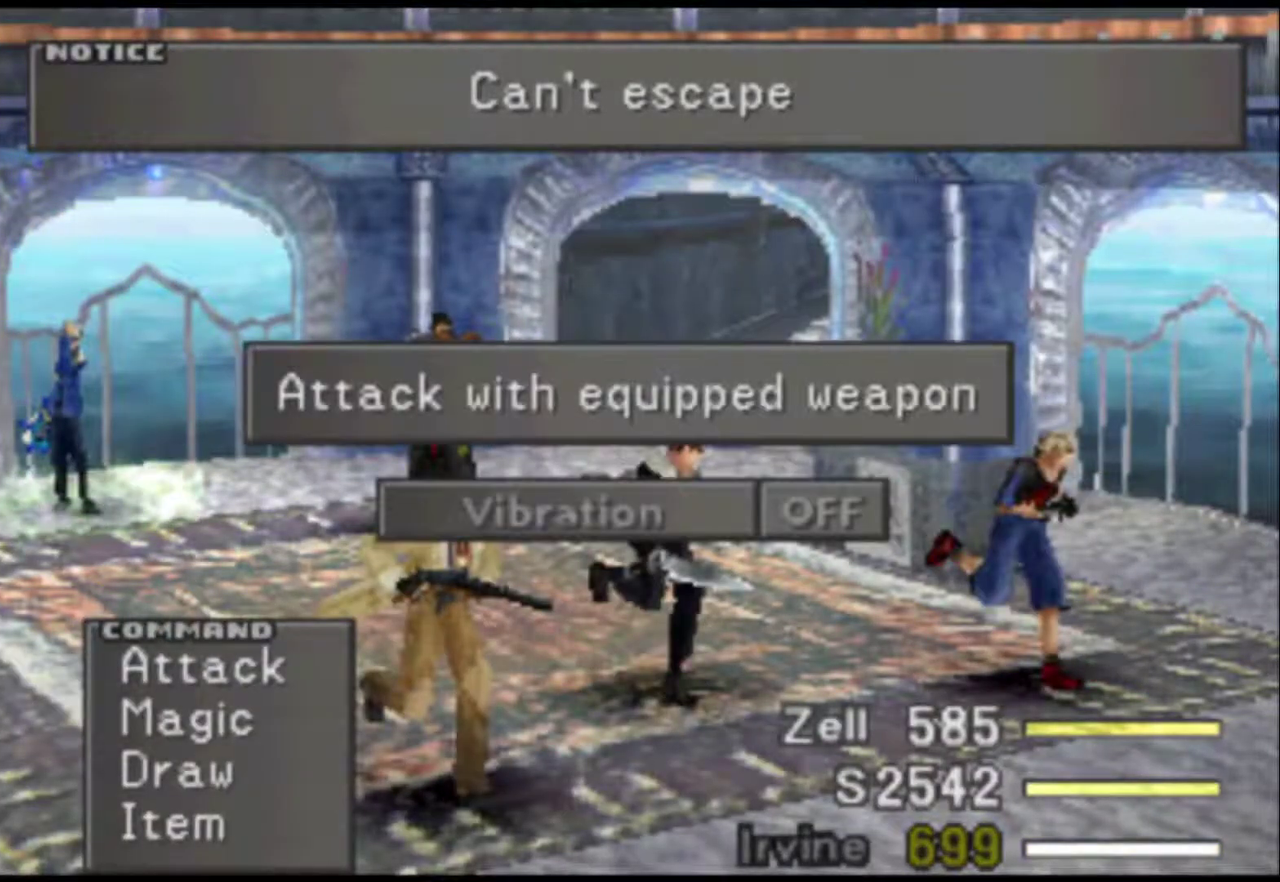
{"buttons": ["L2", "R2"], "events": []}